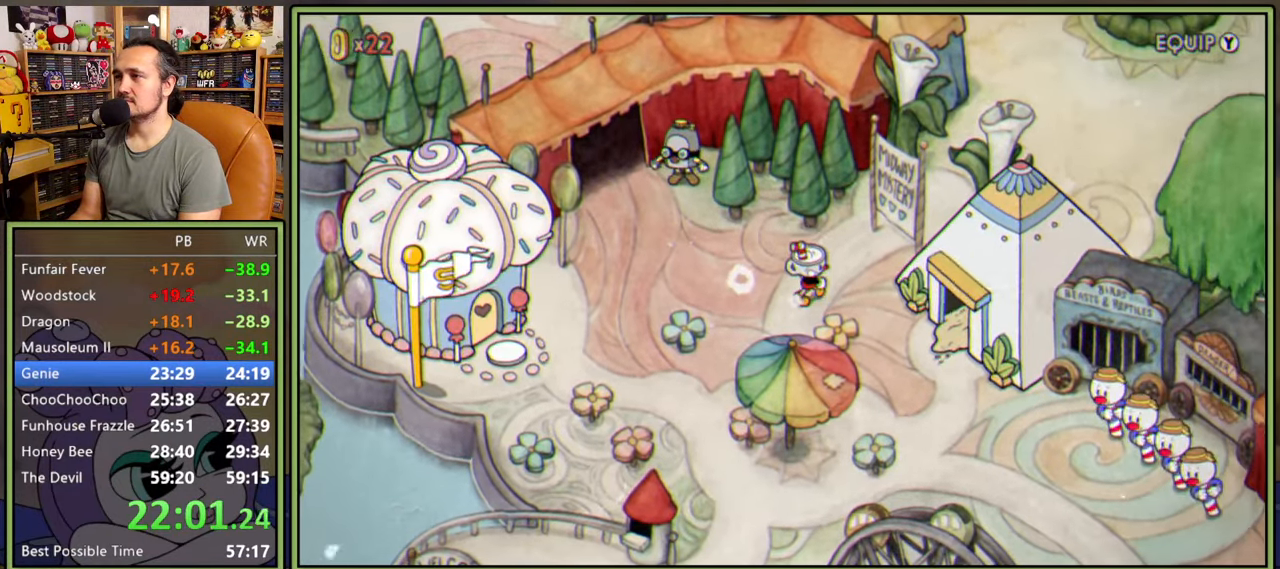
Gameplay with a controller (Xbox layout); each line is a JSON object with the inputs held at the frame after it. "events" lists button and stick changes between this image and that frame as [ms after this image, input, new state], when the widget could be followed in between. Not read: left_stick.
{"buttons": ["DPAD_RIGHT"], "right_stick": "center", "events": [[200, "DPAD_DOWN", "down"], [416, "DPAD_DOWN", "up"]]}
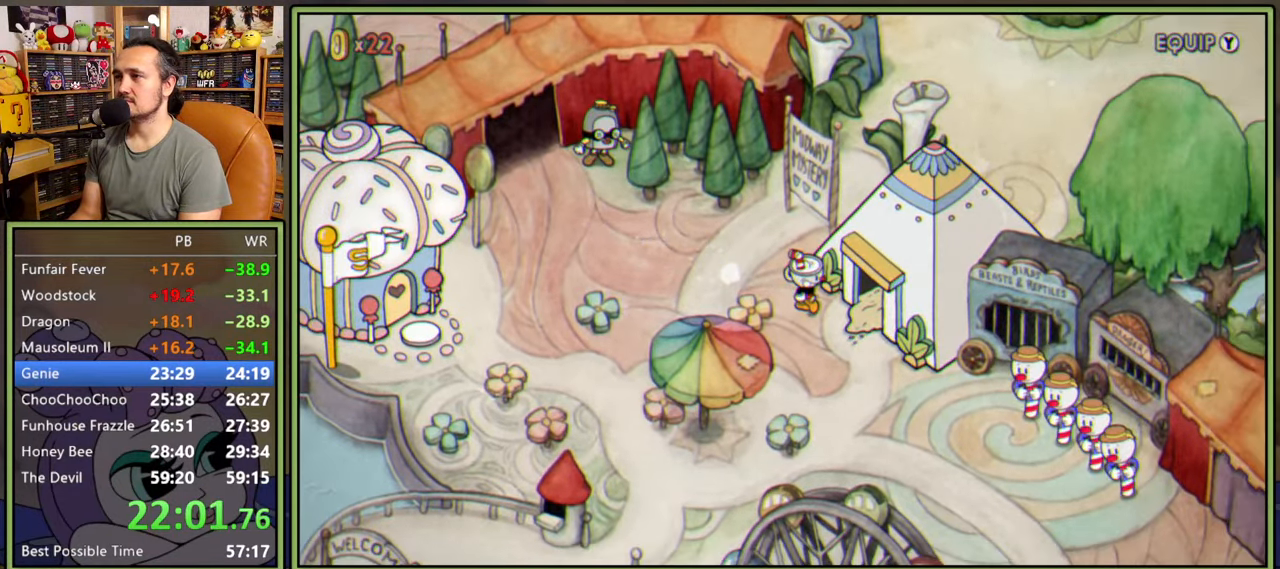
{"buttons": [], "right_stick": "center", "events": [[50, "A", "down"], [50, "DPAD_RIGHT", "up"], [116, "A", "up"], [183, "A", "down"], [233, "A", "up"], [283, "A", "down"], [333, "A", "up"], [416, "A", "down"], [466, "A", "up"]]}
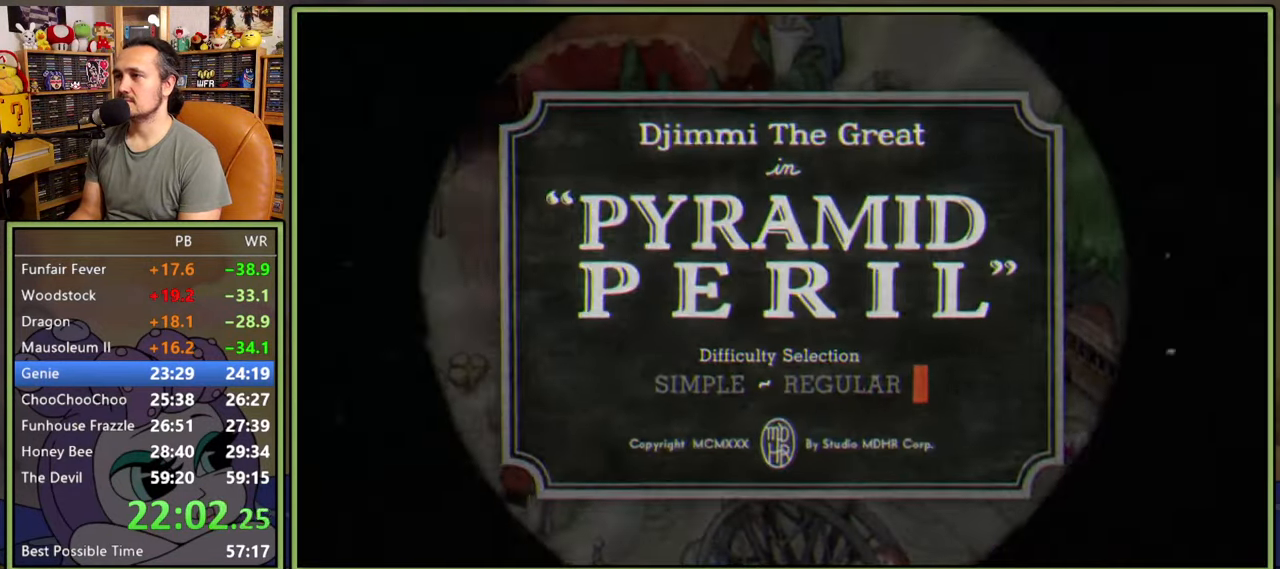
{"buttons": [], "right_stick": "center", "events": [[33, "A", "down"], [66, "A", "up"], [166, "A", "down"], [183, "A", "up"], [266, "A", "down"], [300, "A", "up"], [366, "A", "down"], [400, "A", "up"]]}
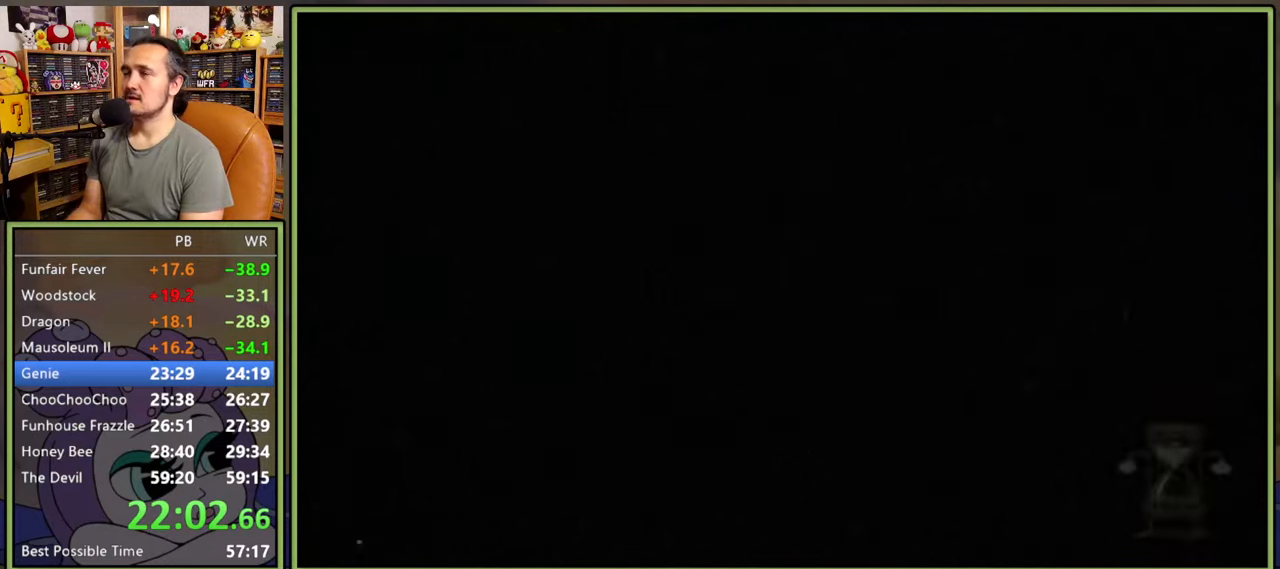
{"buttons": [], "right_stick": "center", "events": []}
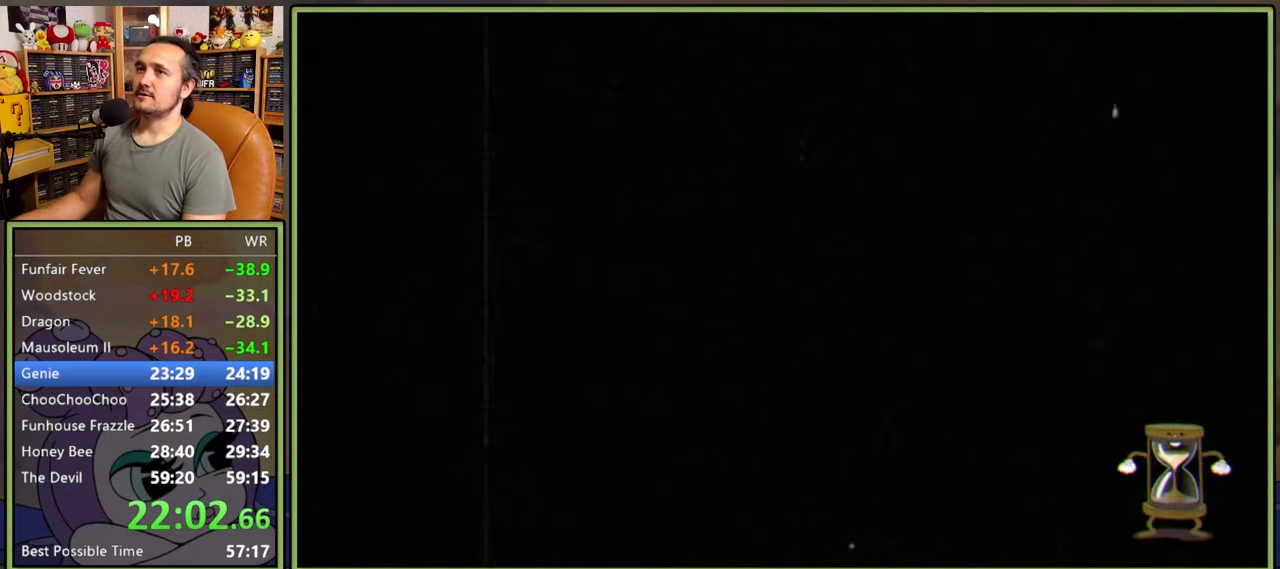
{"buttons": [], "right_stick": "center", "events": []}
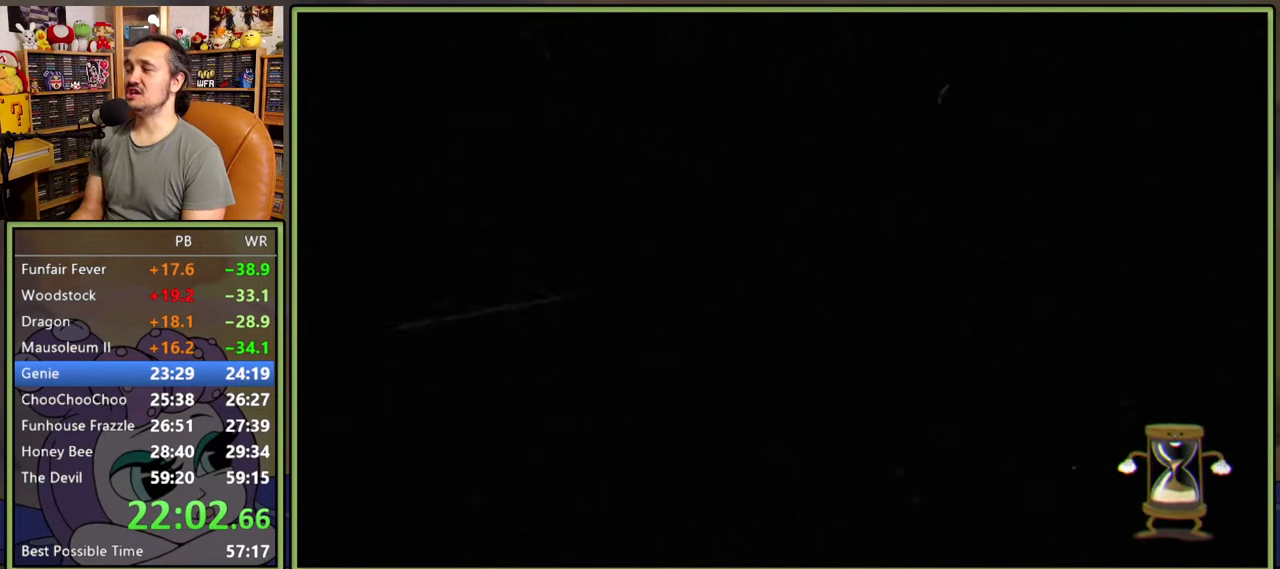
{"buttons": ["L1"], "right_stick": "center", "events": [[416, "L1", "down"]]}
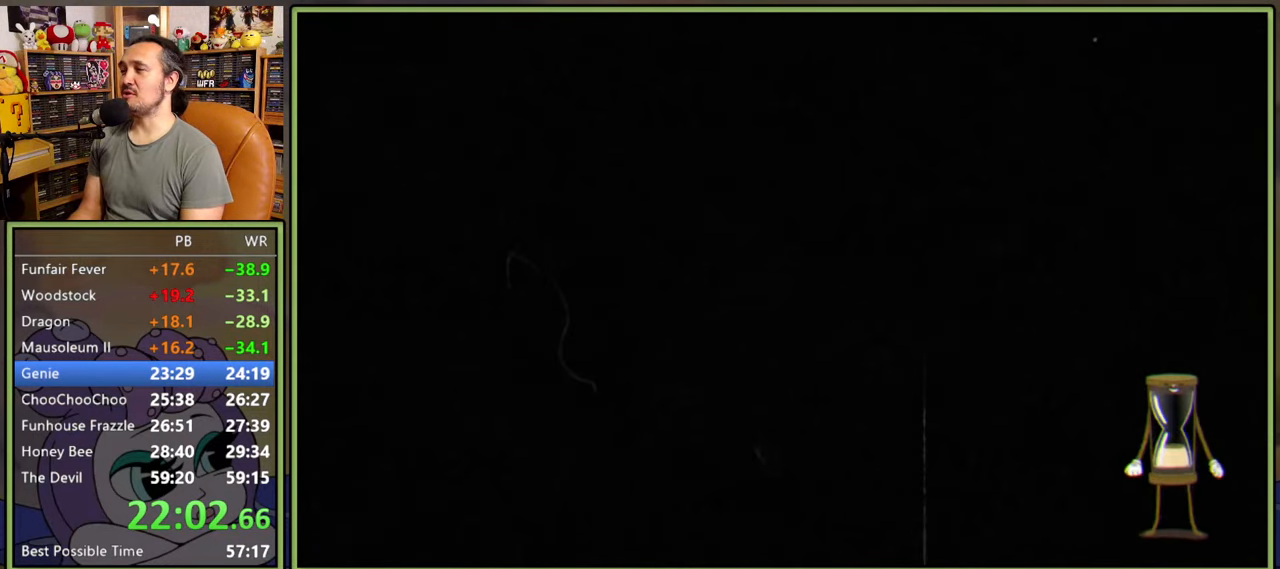
{"buttons": ["L1"], "right_stick": "center", "events": []}
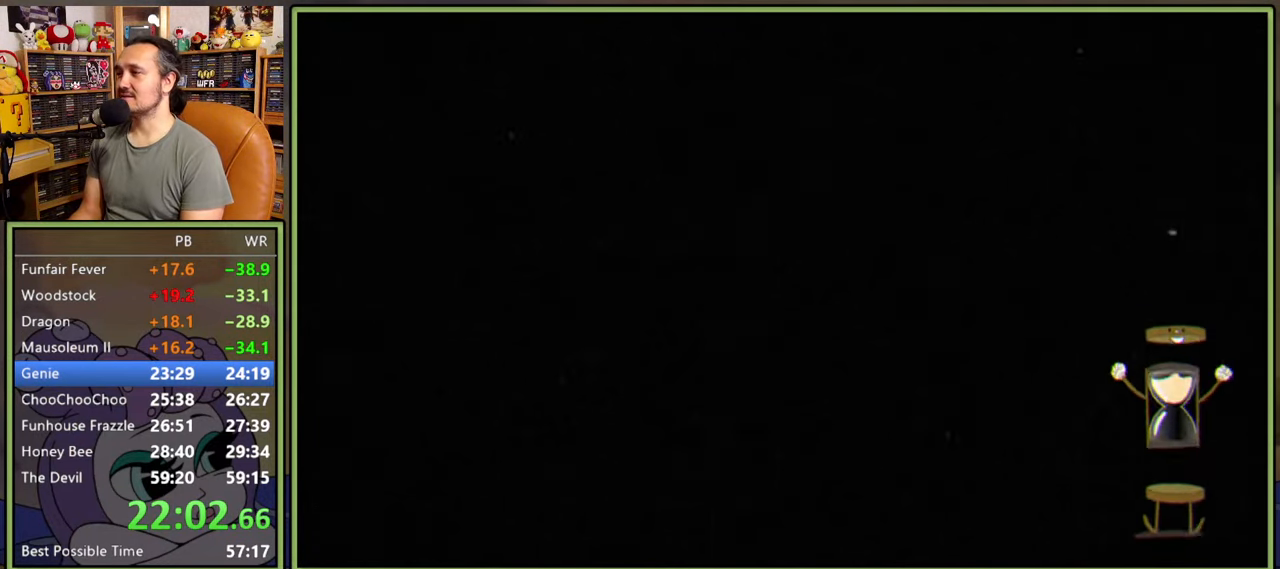
{"buttons": ["L1"], "right_stick": "center", "events": []}
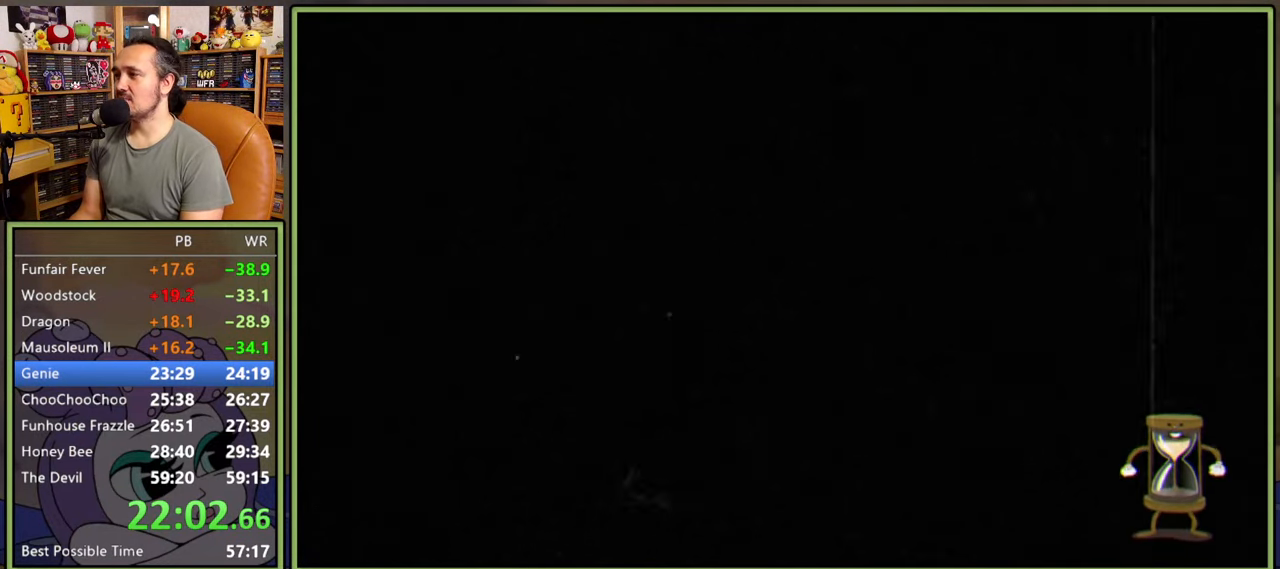
{"buttons": ["L1"], "right_stick": "center", "events": []}
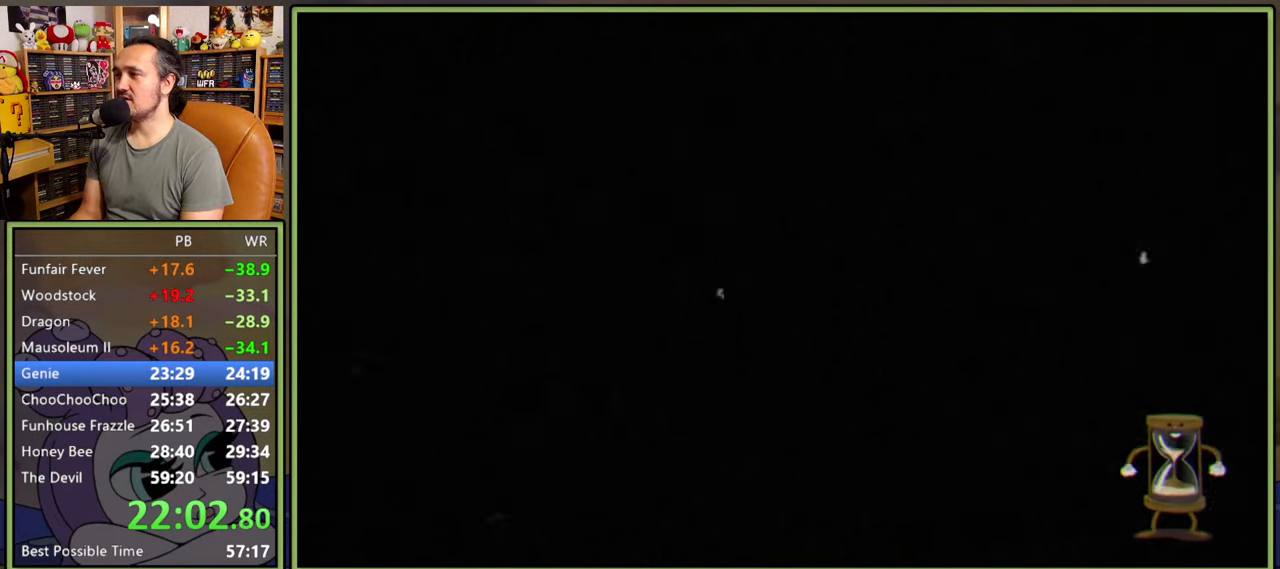
{"buttons": ["L1"], "right_stick": "center", "events": []}
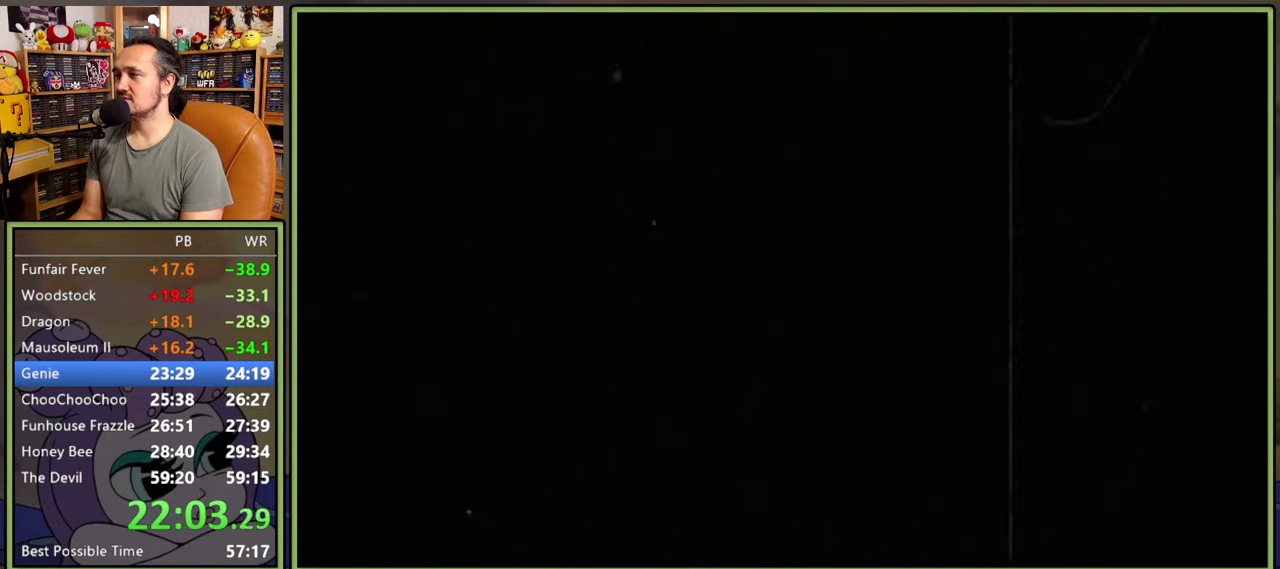
{"buttons": ["L1"], "right_stick": "center", "events": []}
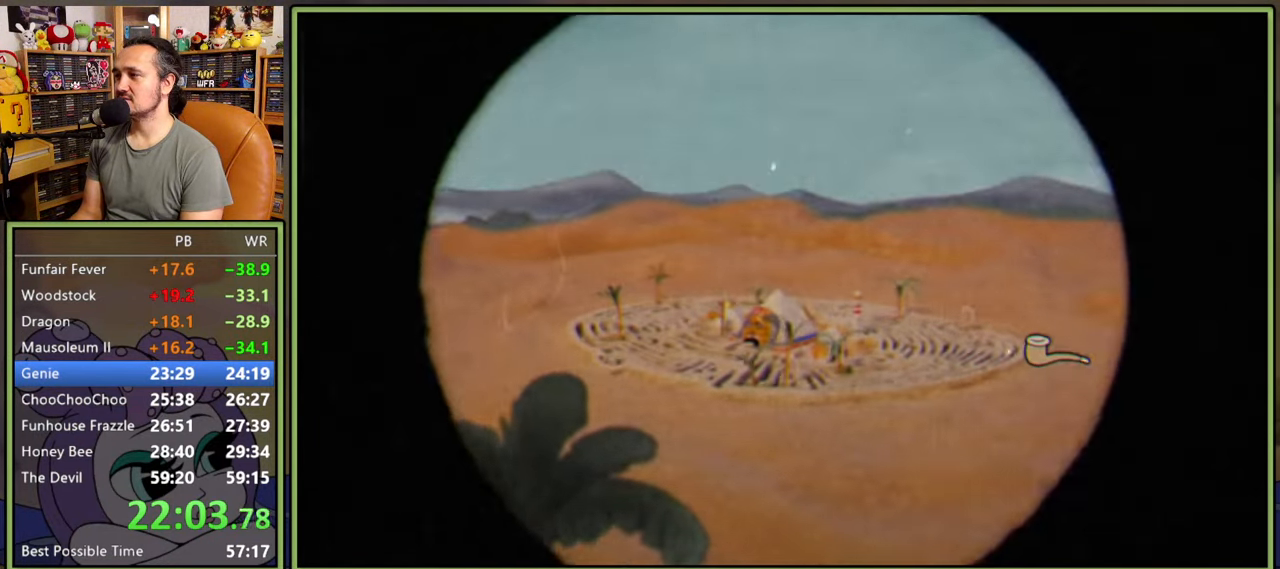
{"buttons": ["L1"], "right_stick": "center", "events": []}
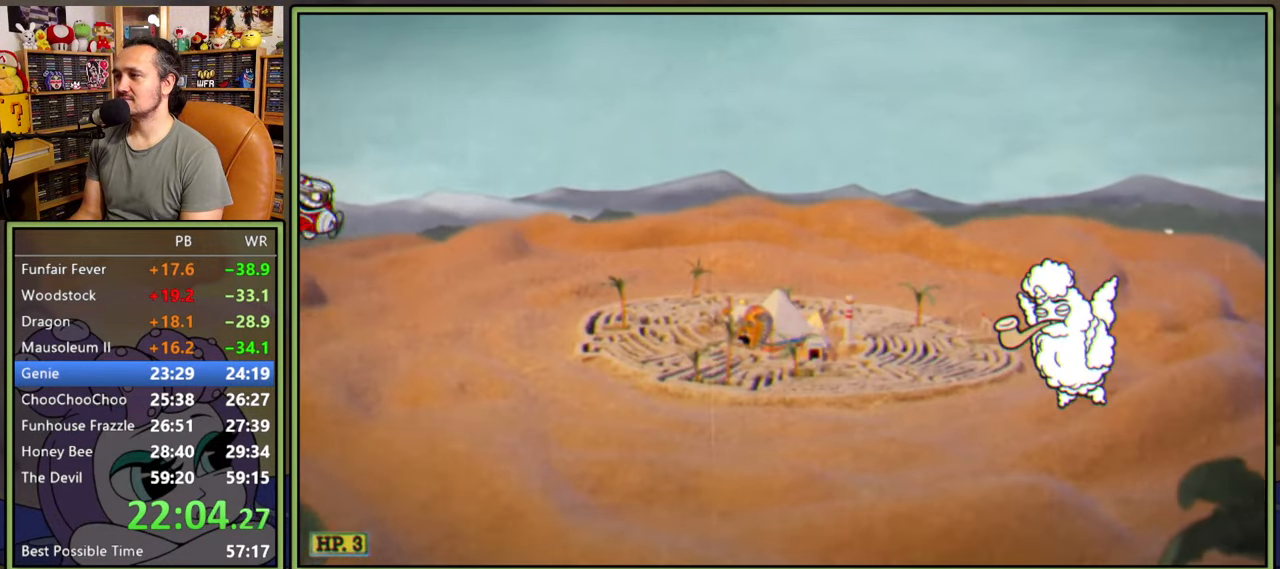
{"buttons": ["L1"], "right_stick": "center", "events": []}
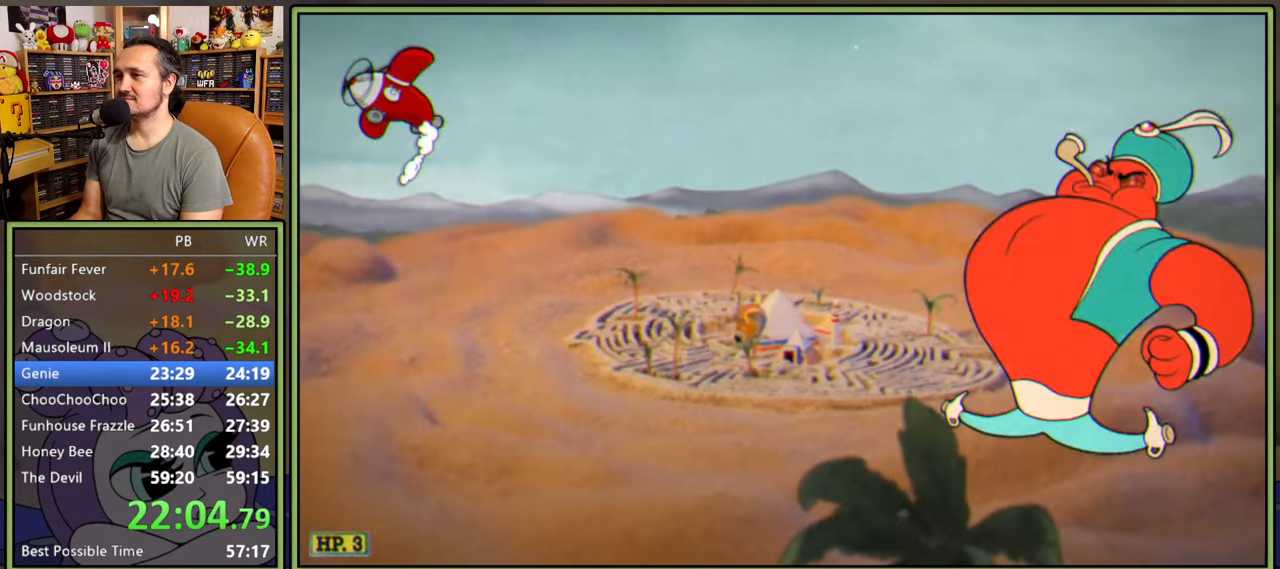
{"buttons": ["L1", "DPAD_DOWN", "DPAD_RIGHT"], "right_stick": "center", "events": [[200, "DPAD_RIGHT", "down"], [216, "DPAD_DOWN", "down"]]}
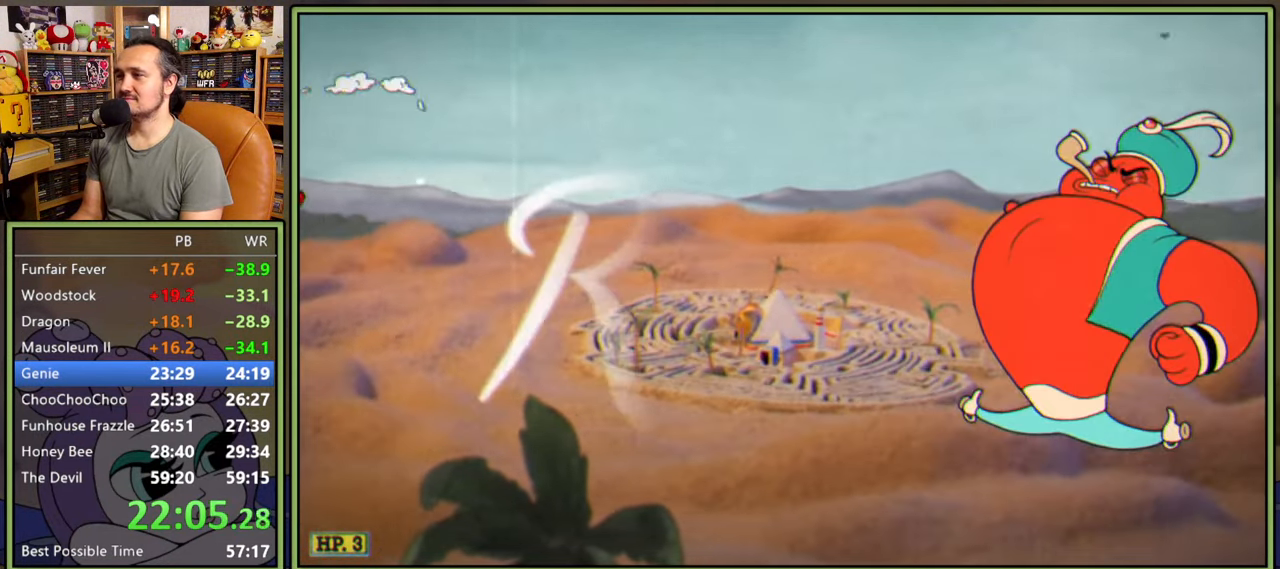
{"buttons": ["L1", "DPAD_DOWN", "DPAD_RIGHT"], "right_stick": "center", "events": []}
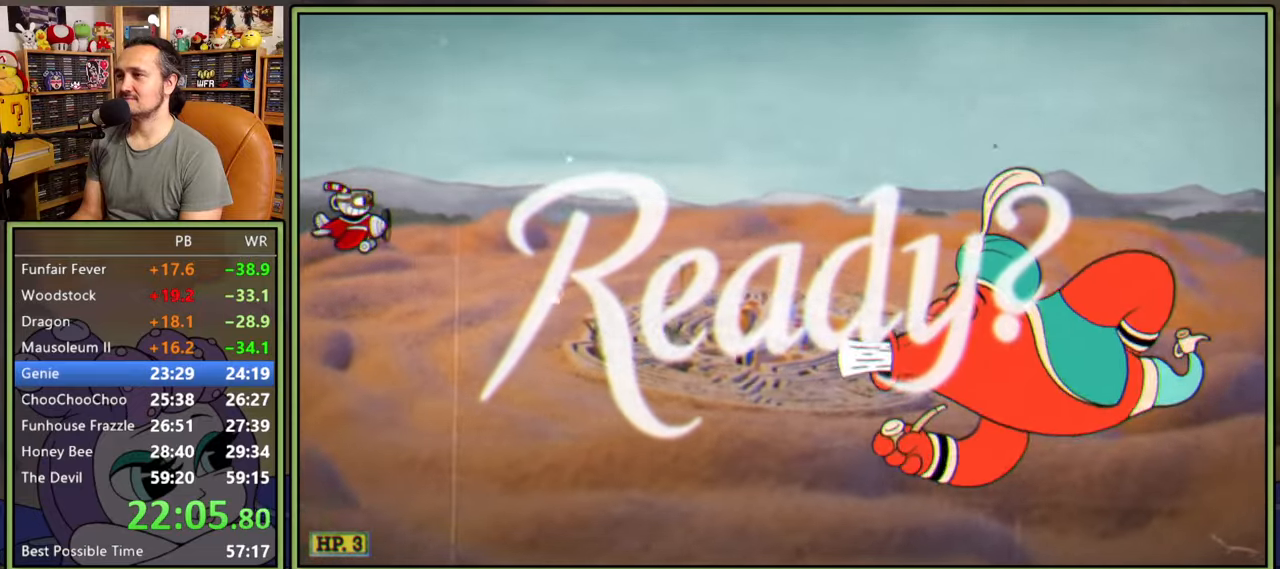
{"buttons": ["L1", "DPAD_DOWN", "DPAD_RIGHT"], "right_stick": "center", "events": []}
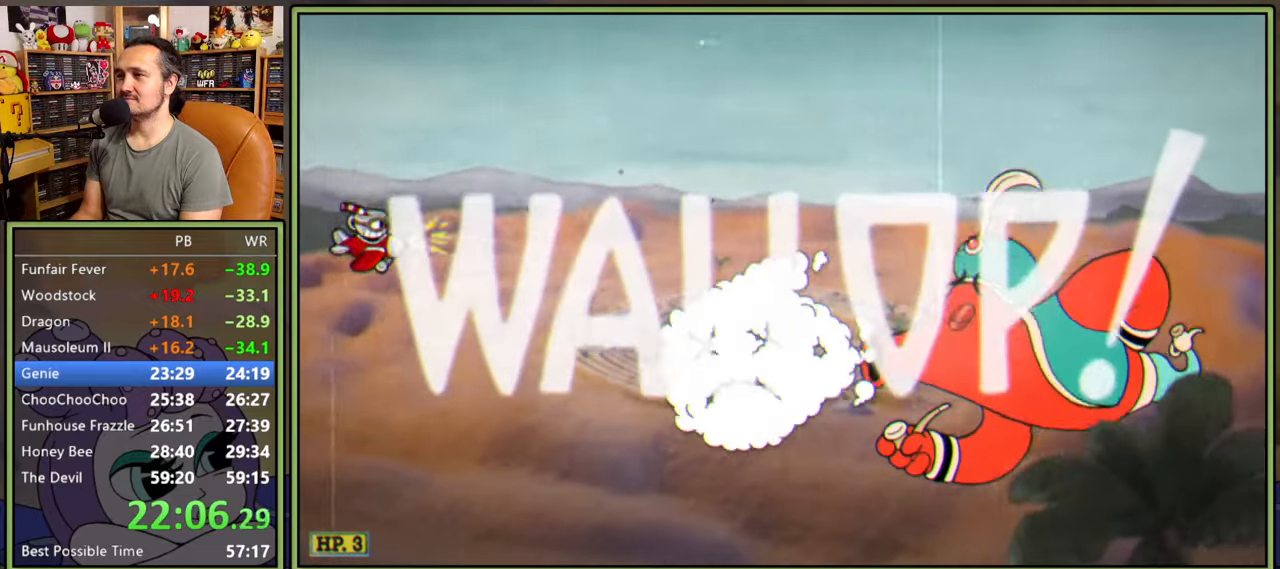
{"buttons": ["L1"], "right_stick": "center", "events": [[16, "DPAD_DOWN", "up"], [483, "DPAD_RIGHT", "up"]]}
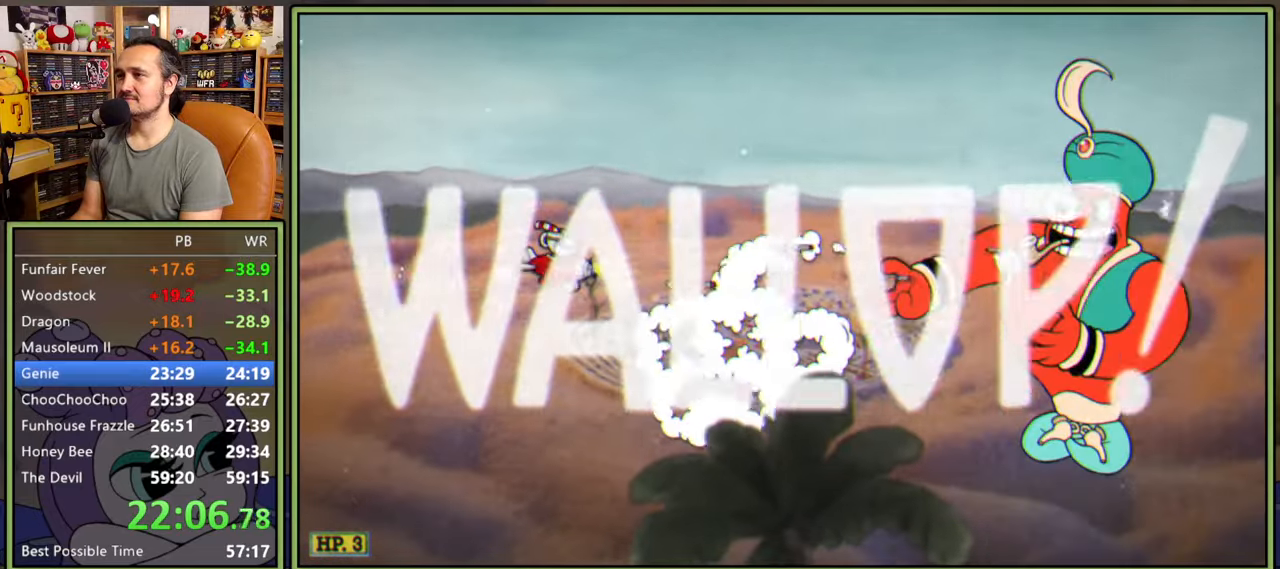
{"buttons": ["L1"], "right_stick": "center", "events": [[166, "DPAD_RIGHT", "down"], [233, "DPAD_DOWN", "down"], [300, "DPAD_DOWN", "up"], [500, "DPAD_RIGHT", "up"]]}
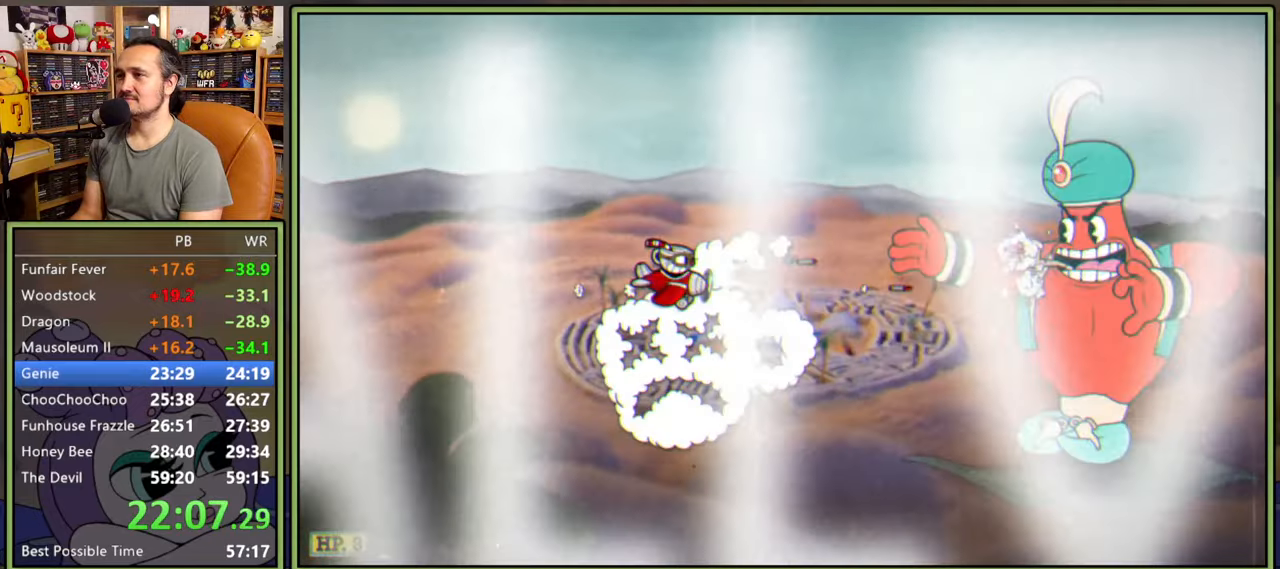
{"buttons": ["L1"], "right_stick": "center", "events": [[366, "DPAD_RIGHT", "down"], [416, "DPAD_RIGHT", "up"]]}
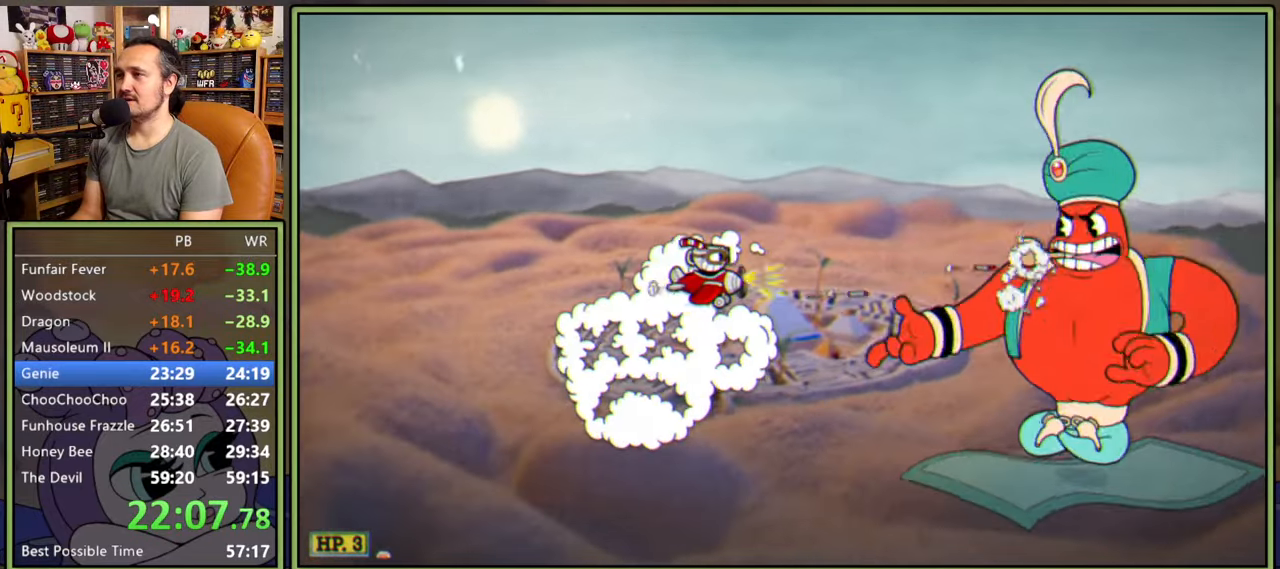
{"buttons": ["L1"], "right_stick": "center", "events": [[433, "DPAD_DOWN", "down"], [450, "DPAD_DOWN", "up"]]}
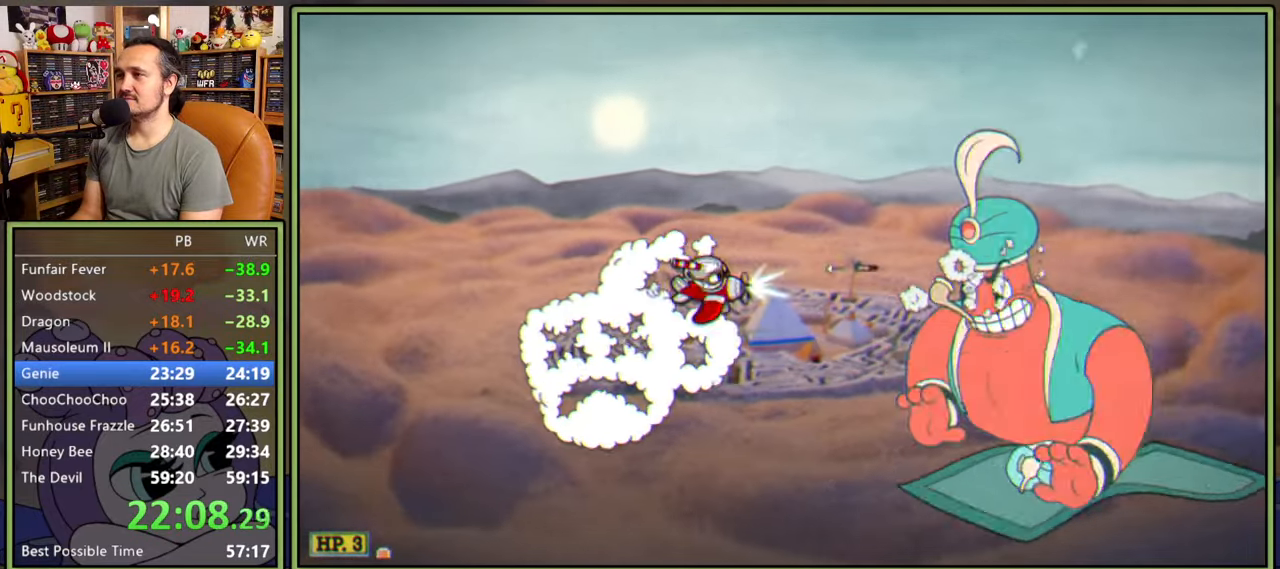
{"buttons": ["L1"], "right_stick": "center", "events": []}
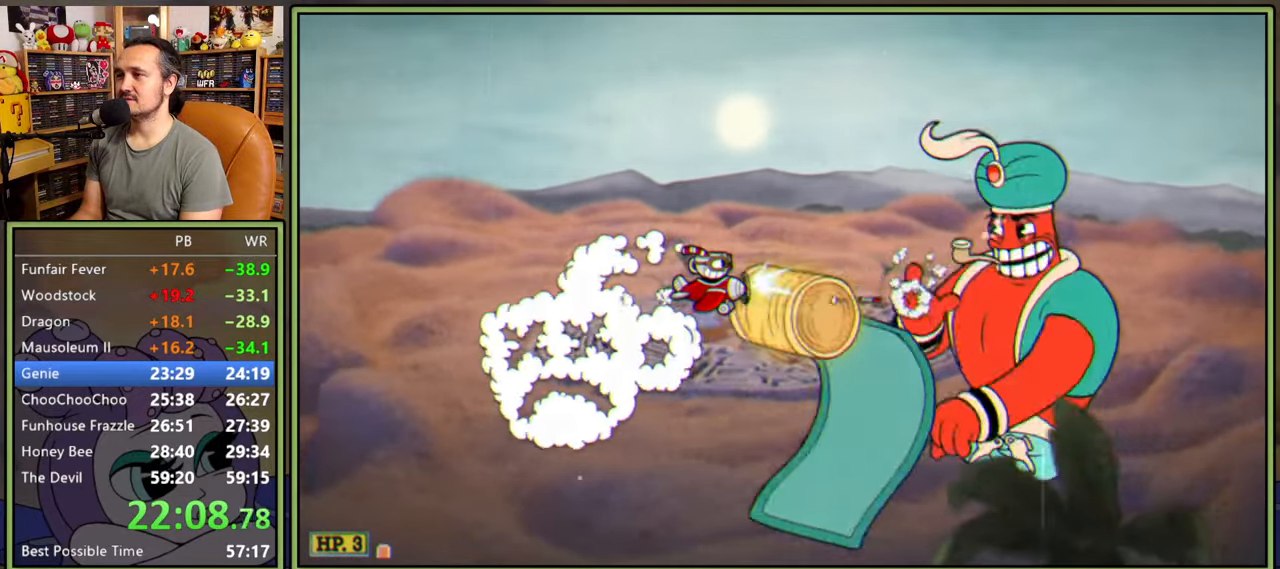
{"buttons": ["L1"], "right_stick": "center", "events": [[216, "DPAD_LEFT", "down"], [283, "DPAD_LEFT", "up"]]}
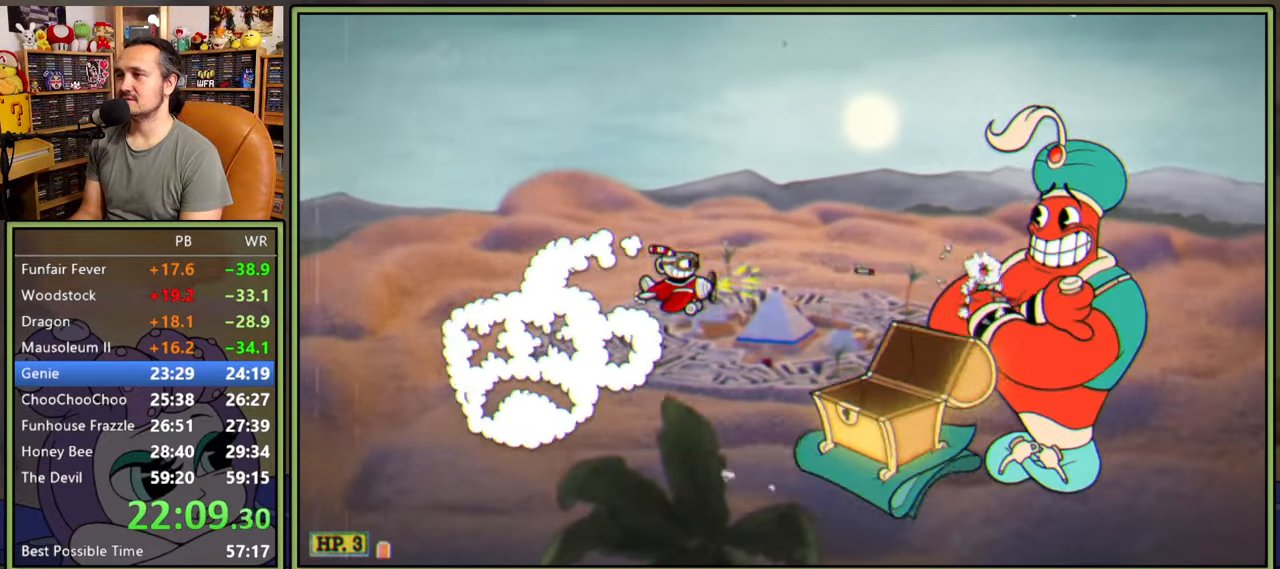
{"buttons": ["L1"], "right_stick": "center", "events": [[16, "DPAD_LEFT", "down"], [100, "DPAD_LEFT", "up"], [200, "DPAD_LEFT", "down"], [266, "DPAD_LEFT", "up"], [366, "DPAD_LEFT", "down"], [433, "DPAD_LEFT", "up"]]}
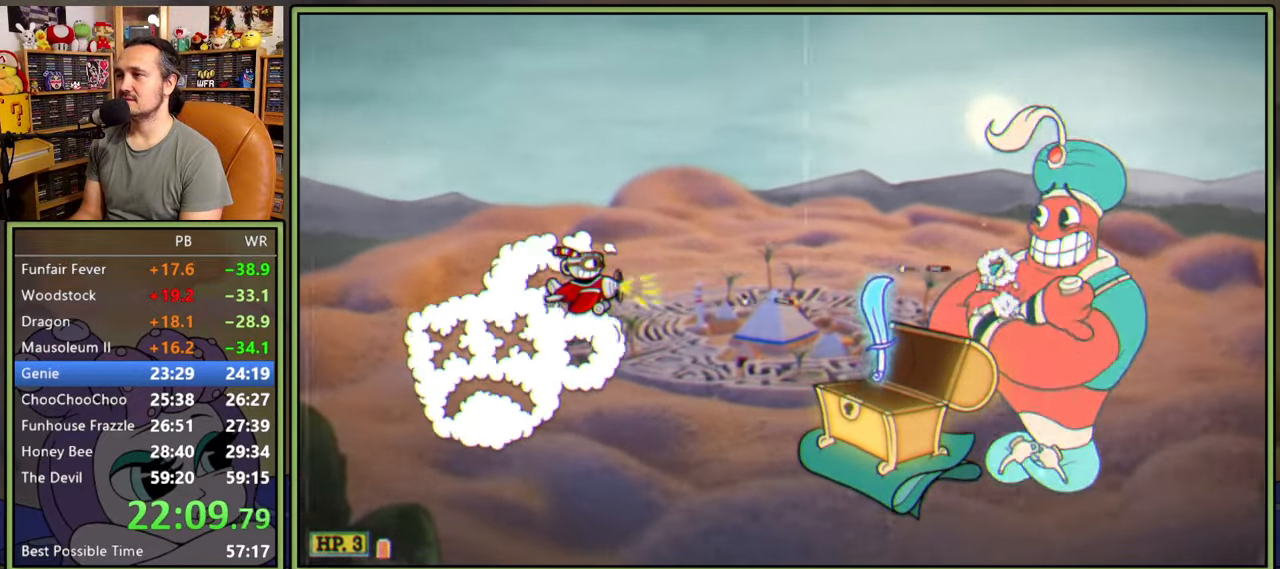
{"buttons": ["L1"], "right_stick": "center", "events": [[33, "DPAD_LEFT", "down"], [83, "DPAD_LEFT", "up"]]}
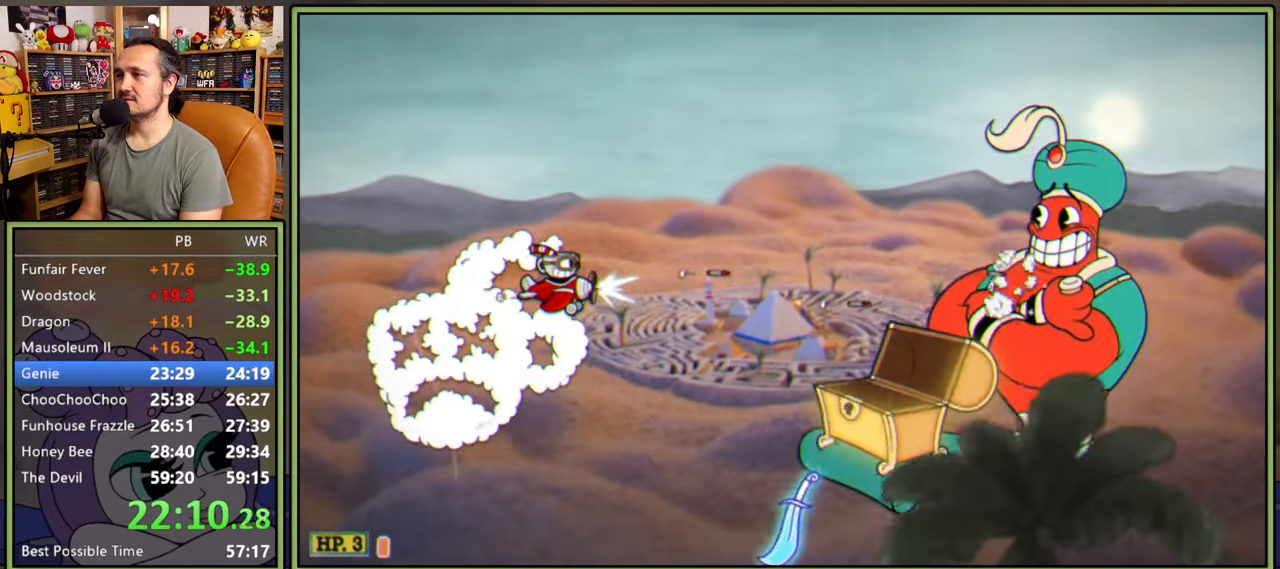
{"buttons": ["L1"], "right_stick": "center", "events": [[200, "DPAD_DOWN", "down"], [250, "DPAD_DOWN", "up"]]}
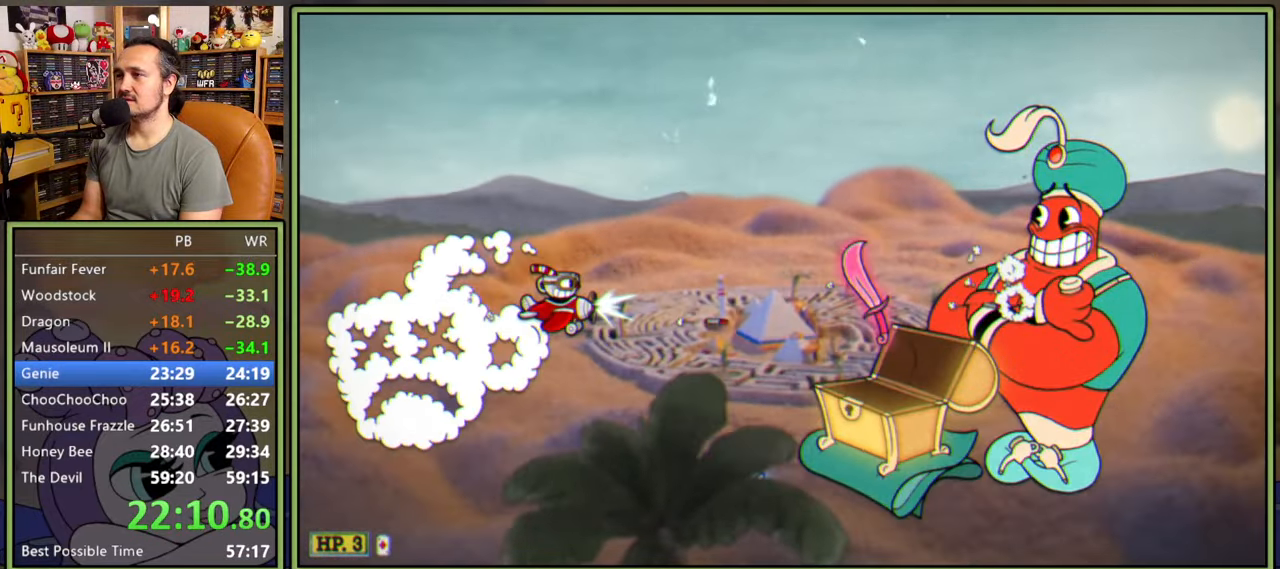
{"buttons": ["L1"], "right_stick": "center", "events": [[100, "DPAD_LEFT", "down"], [216, "DPAD_LEFT", "up"], [333, "DPAD_LEFT", "down"], [400, "DPAD_LEFT", "up"]]}
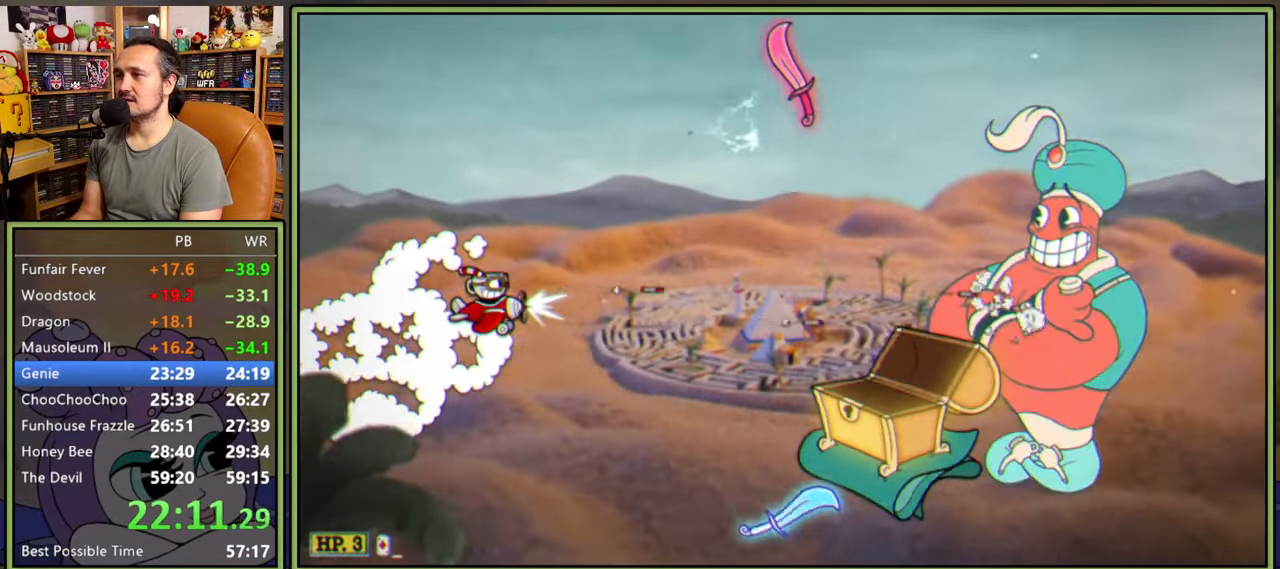
{"buttons": ["L1"], "right_stick": "center", "events": [[150, "DPAD_DOWN", "down"], [250, "DPAD_DOWN", "up"]]}
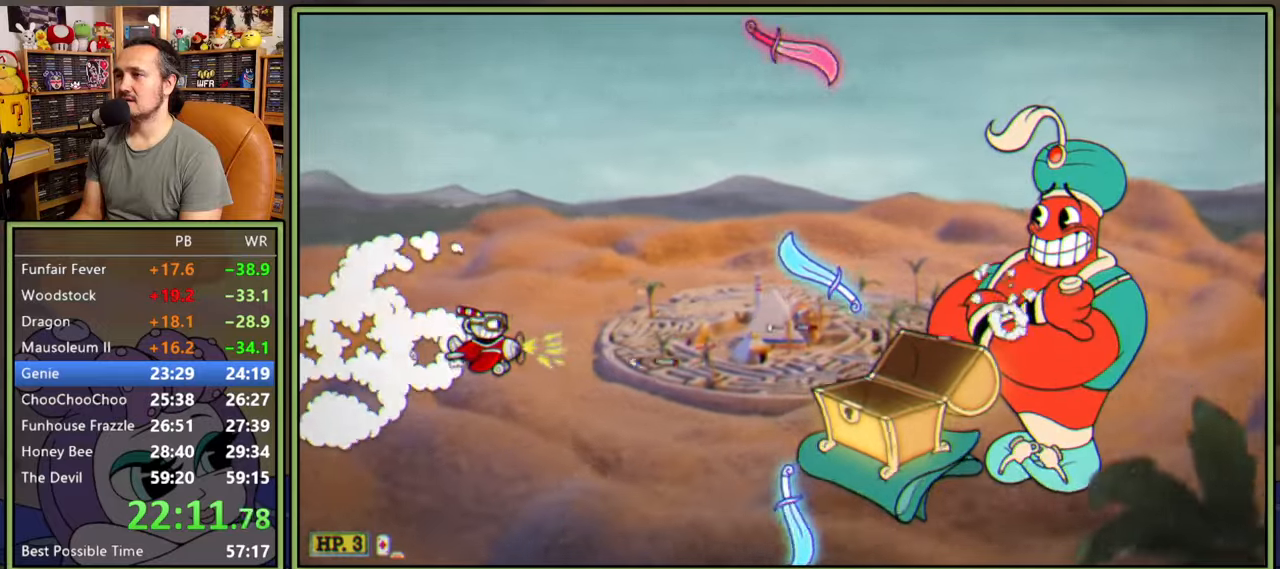
{"buttons": ["L1"], "right_stick": "center", "events": [[216, "DPAD_LEFT", "down"], [350, "DPAD_LEFT", "up"]]}
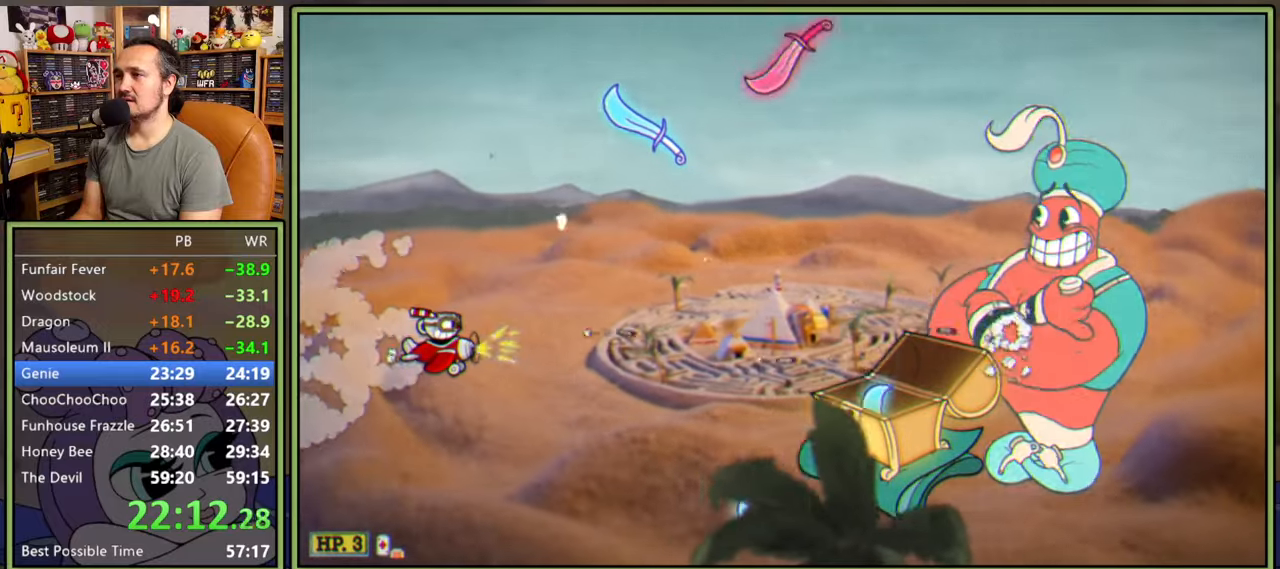
{"buttons": ["L1", "DPAD_LEFT"], "right_stick": "center", "events": [[300, "DPAD_LEFT", "down"]]}